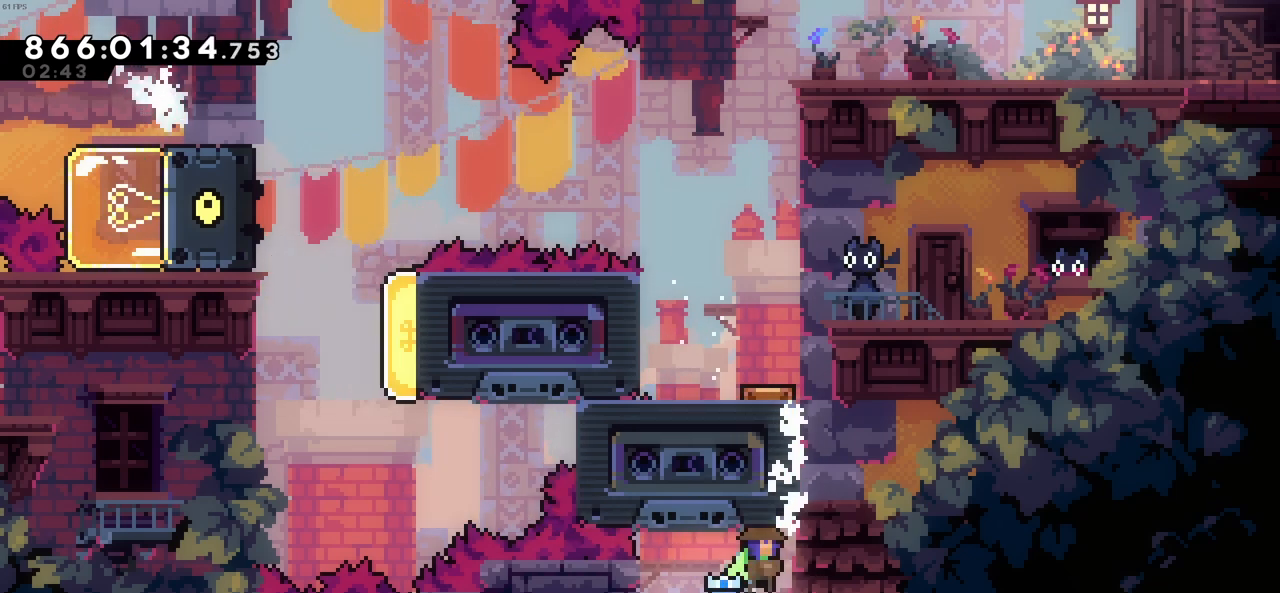
Gameplay with keyboard; each line is a JSON object with the keys held at the frame after it. "events" lists presses ("down") and releases ("up") of "c", "demo", "down", "left", "right", "up", "x" and "z" between this image and that frame as [ms after this image, input, new state], when the widget could be followed in between. No other keys are recorded. Mouse input is not recorded. Key names are as the overlay labels them; some are game actions (e.g. jump) rather than physical keys.
{"keys": [], "events": [[16, "right", "up"]]}
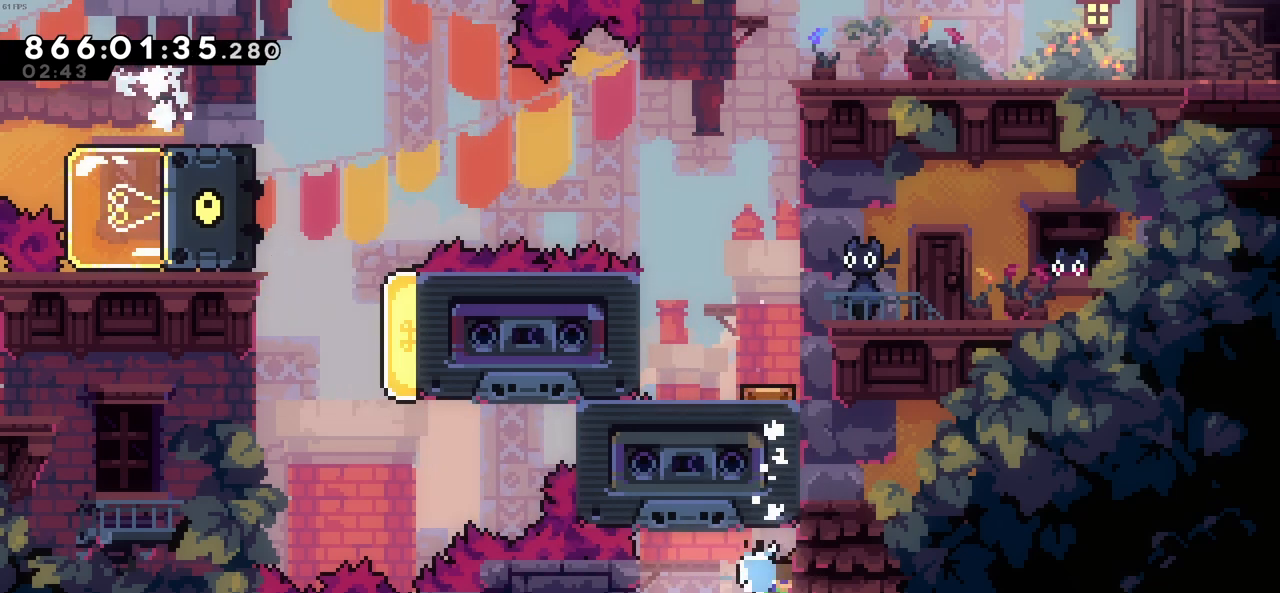
{"keys": [], "events": []}
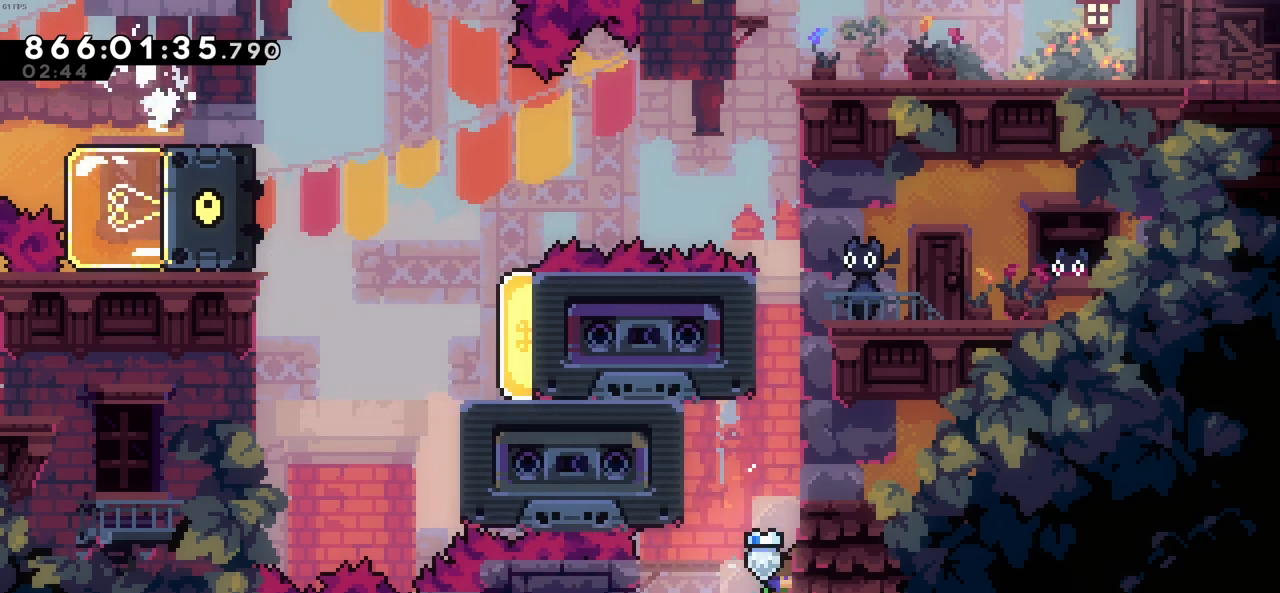
{"keys": ["right", "up", "z"], "events": [[183, "c", "down"], [233, "z", "down"], [333, "right", "down"], [466, "c", "up"], [466, "up", "down"]]}
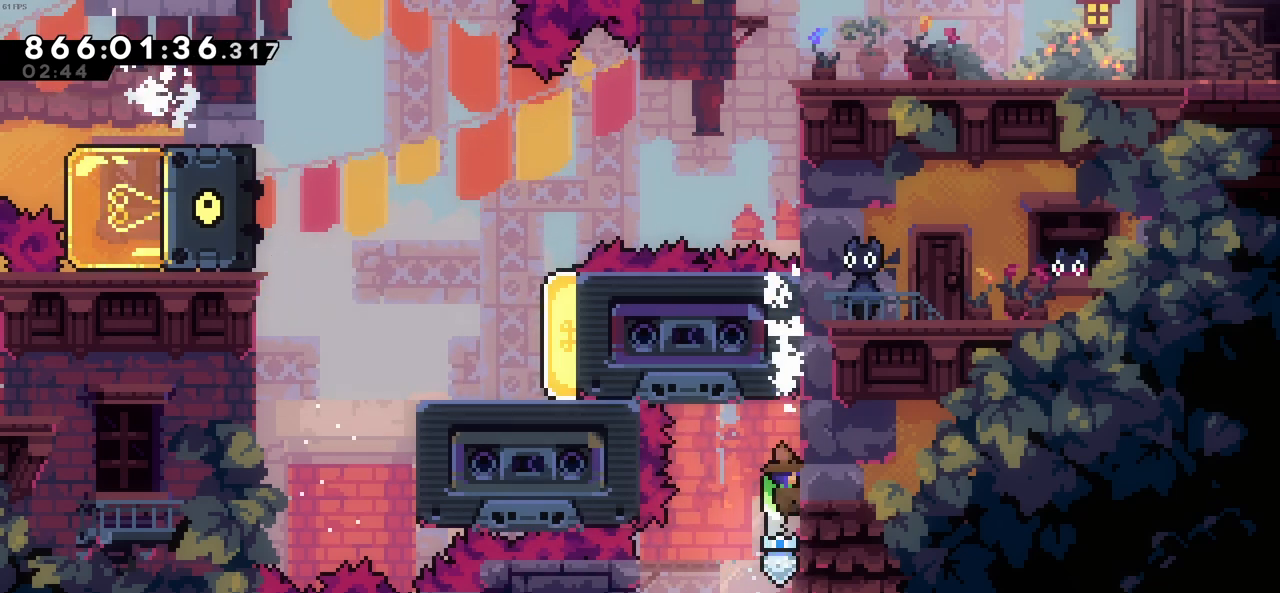
{"keys": ["up", "z"], "events": [[16, "right", "up"], [300, "up", "up"], [483, "up", "down"]]}
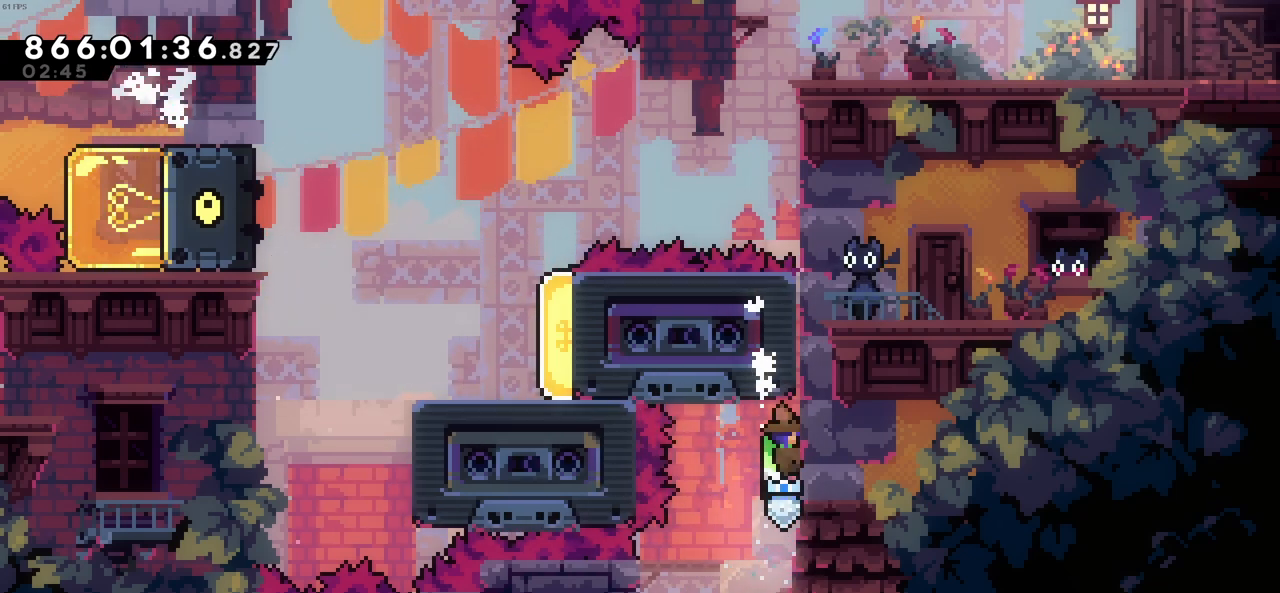
{"keys": ["up", "z"], "events": [[133, "up", "up"], [216, "up", "down"]]}
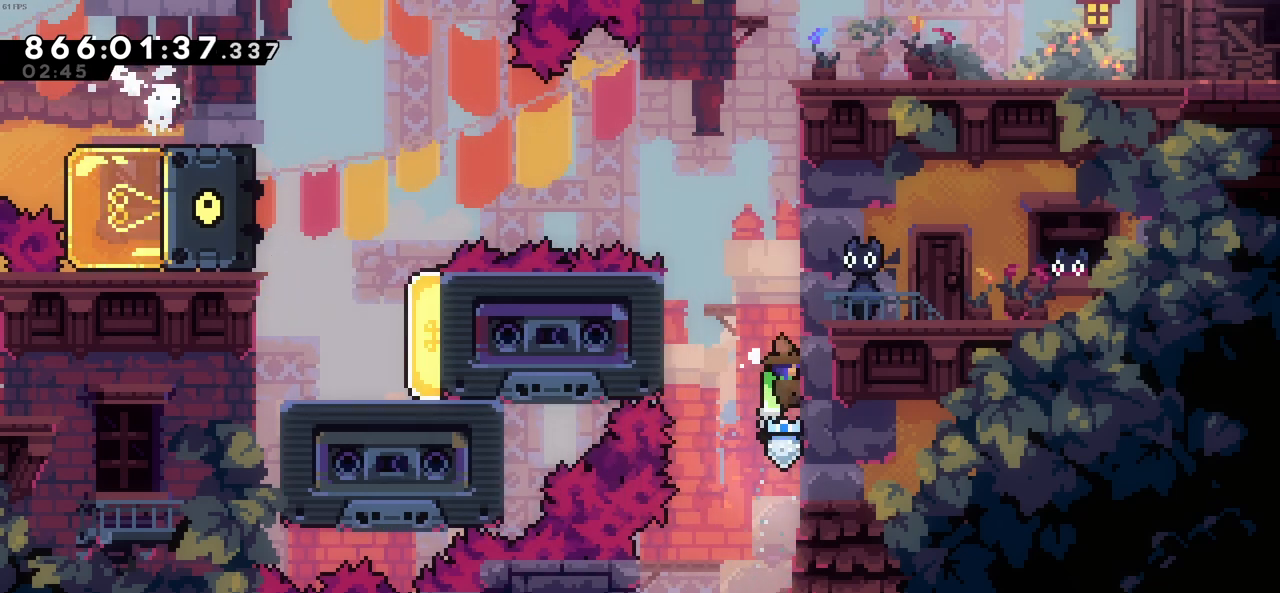
{"keys": ["up", "z"], "events": []}
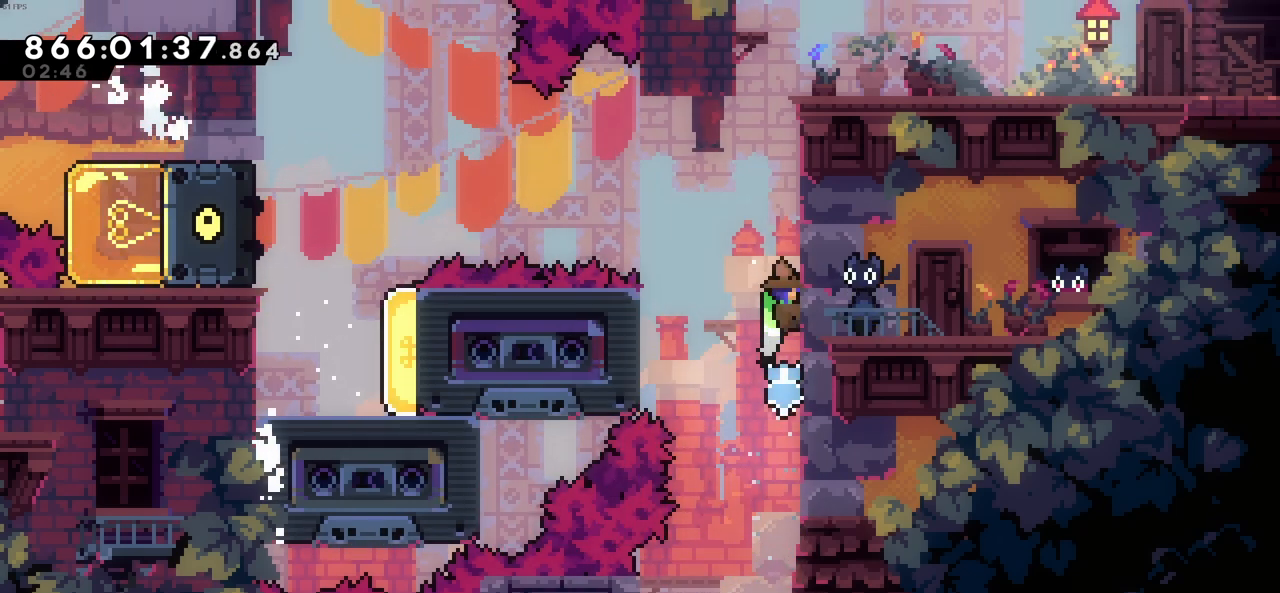
{"keys": ["up", "z"], "events": [[166, "up", "up"], [300, "up", "down"]]}
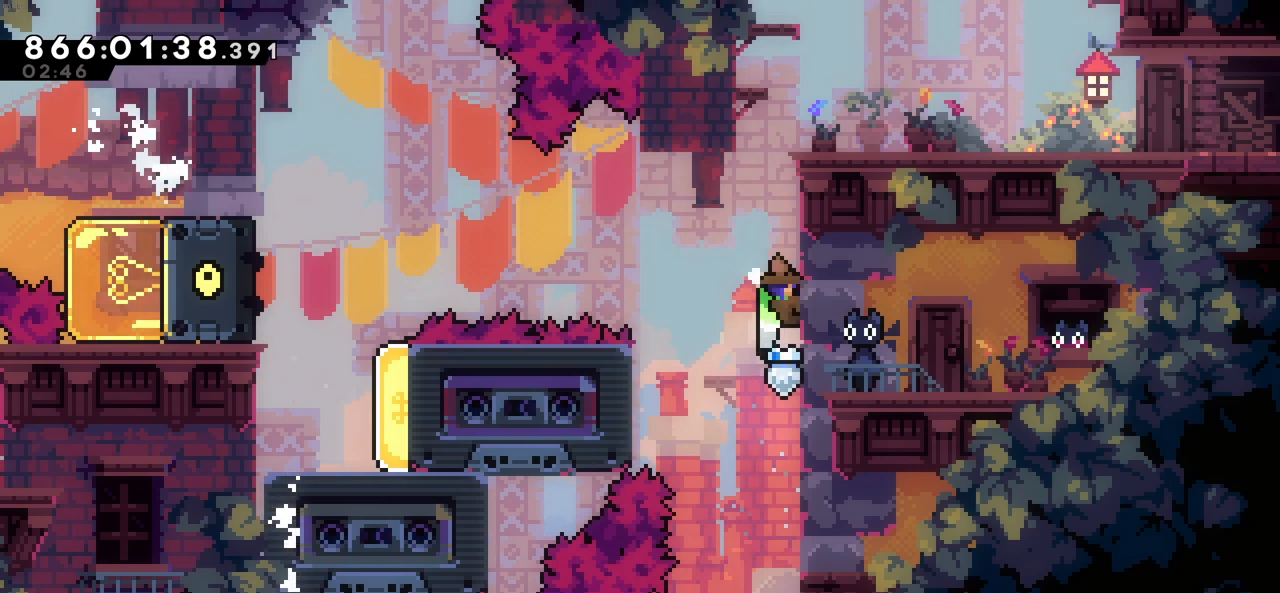
{"keys": ["c", "up", "z"], "events": [[266, "c", "down"], [366, "c", "up"], [450, "c", "down"]]}
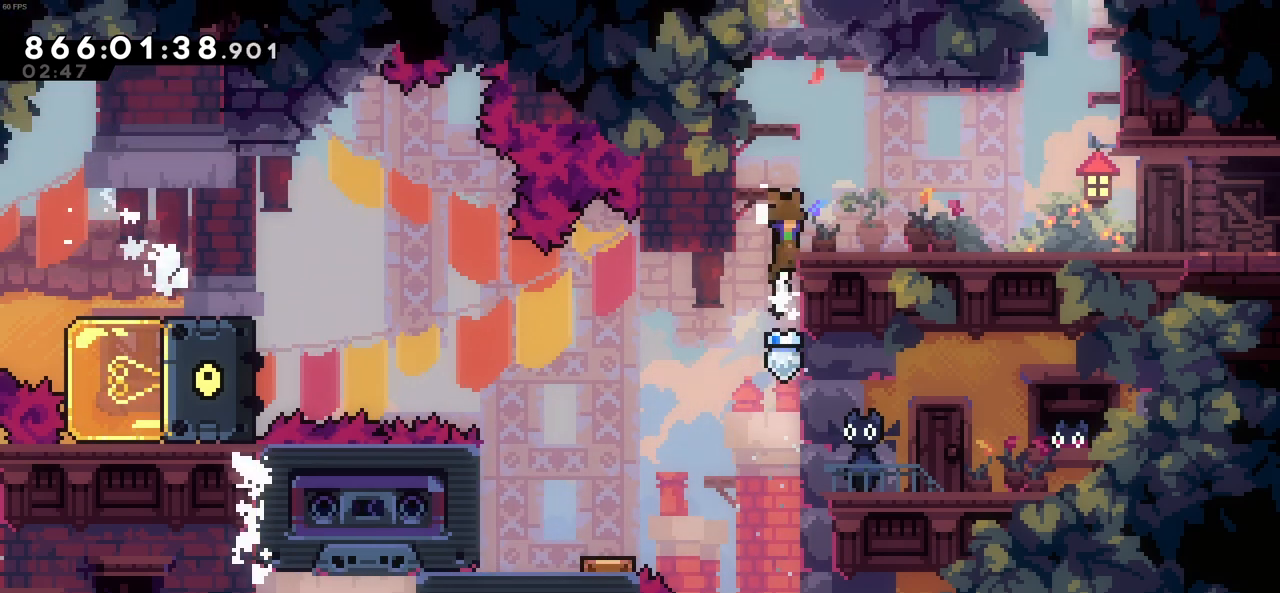
{"keys": ["left"], "events": [[100, "right", "down"], [150, "c", "up"], [150, "up", "up"], [150, "z", "up"], [233, "right", "up"], [416, "left", "down"]]}
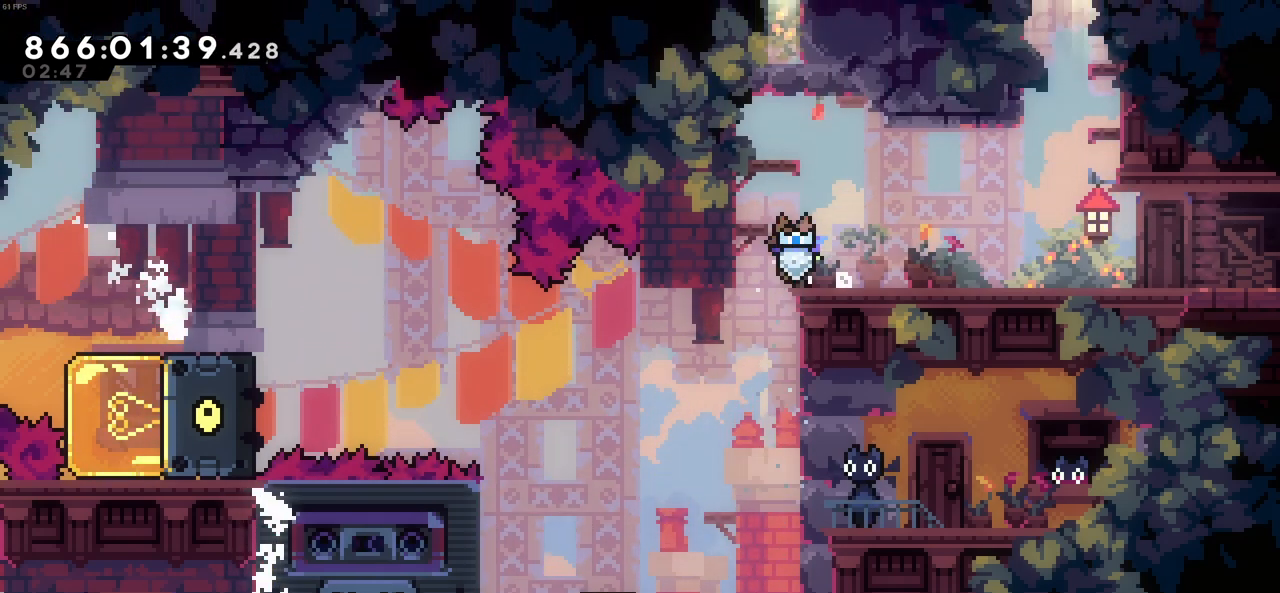
{"keys": ["z"], "events": [[66, "left", "up"], [150, "right", "down"], [200, "z", "down"], [483, "right", "up"]]}
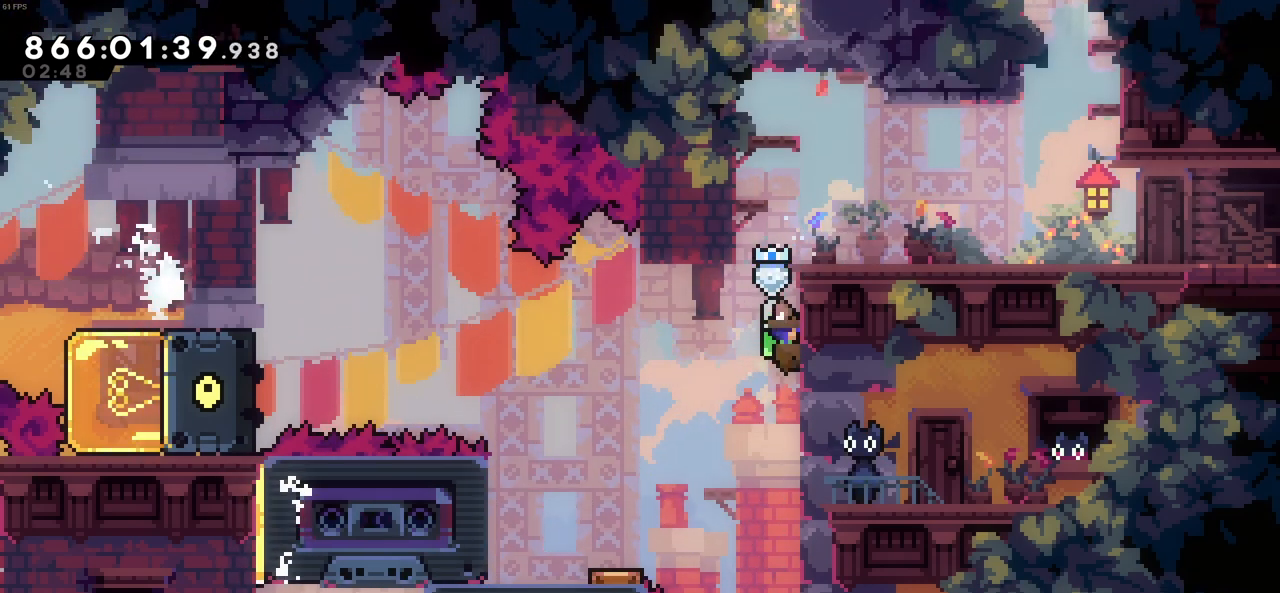
{"keys": ["z"], "events": []}
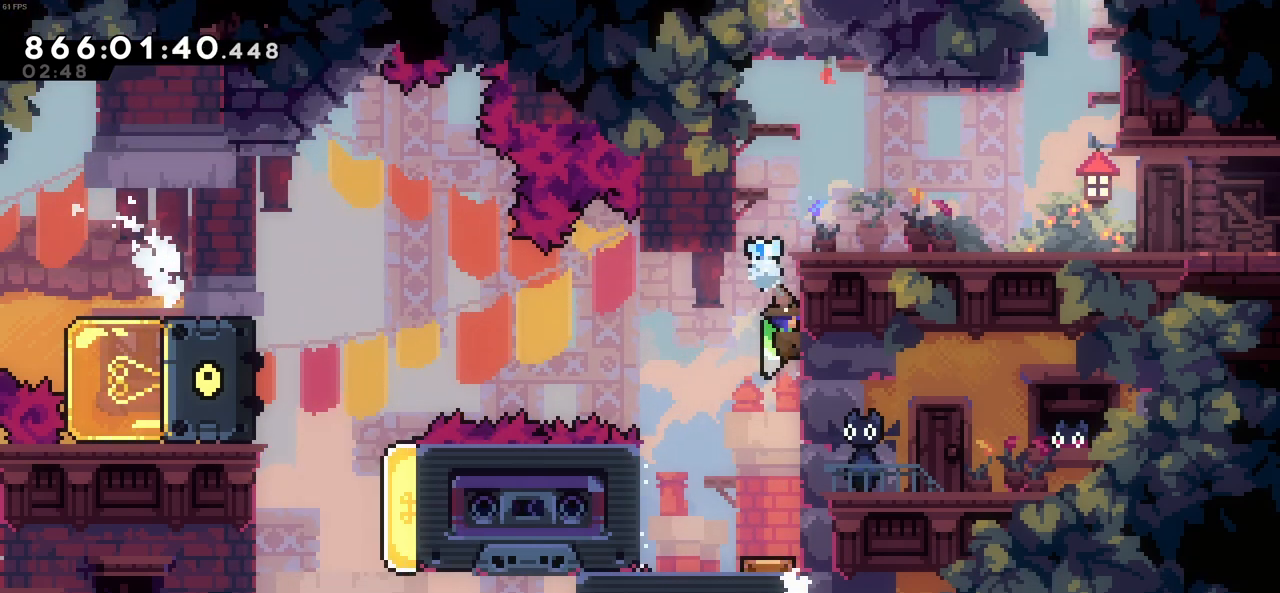
{"keys": ["z"], "events": []}
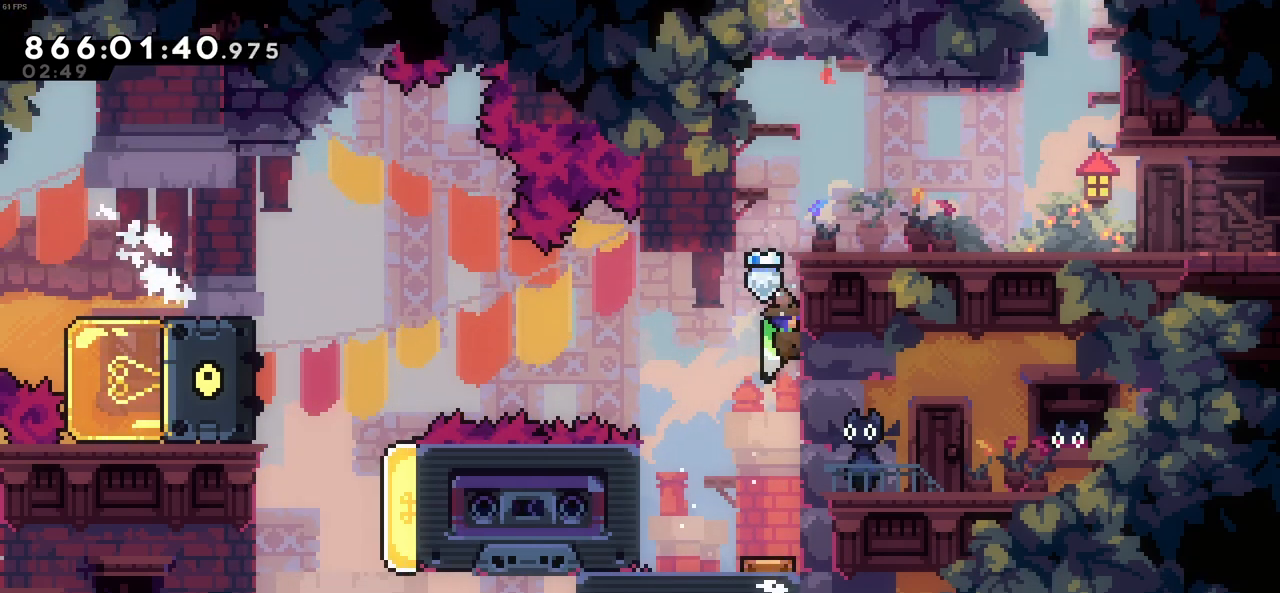
{"keys": ["z"], "events": []}
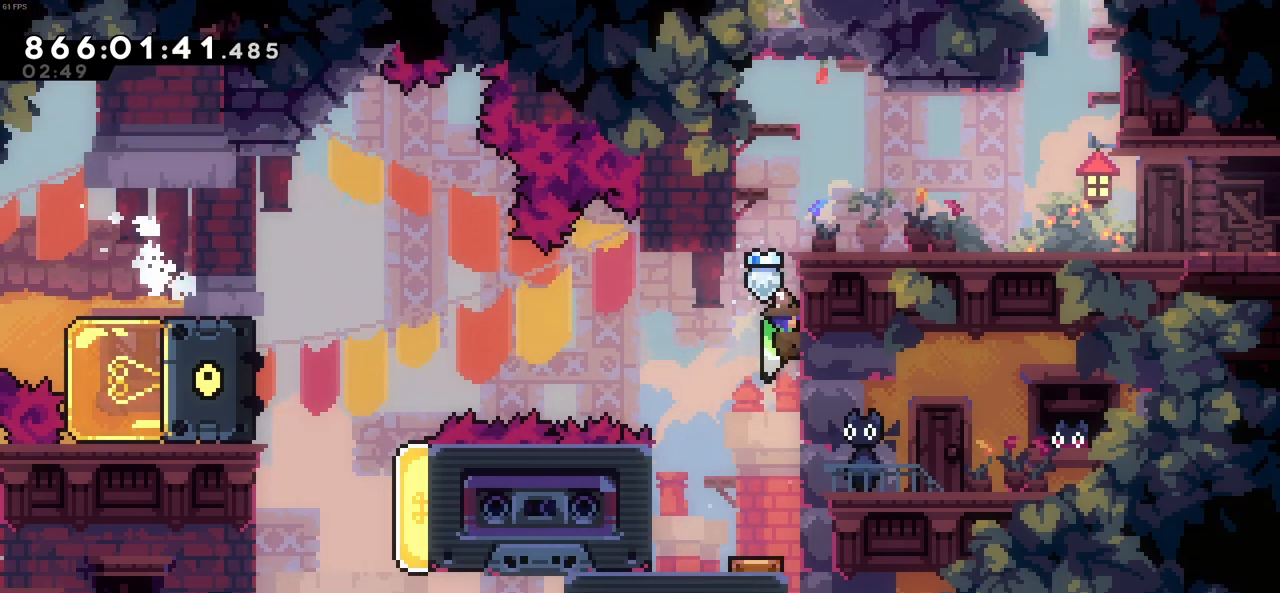
{"keys": ["z"], "events": []}
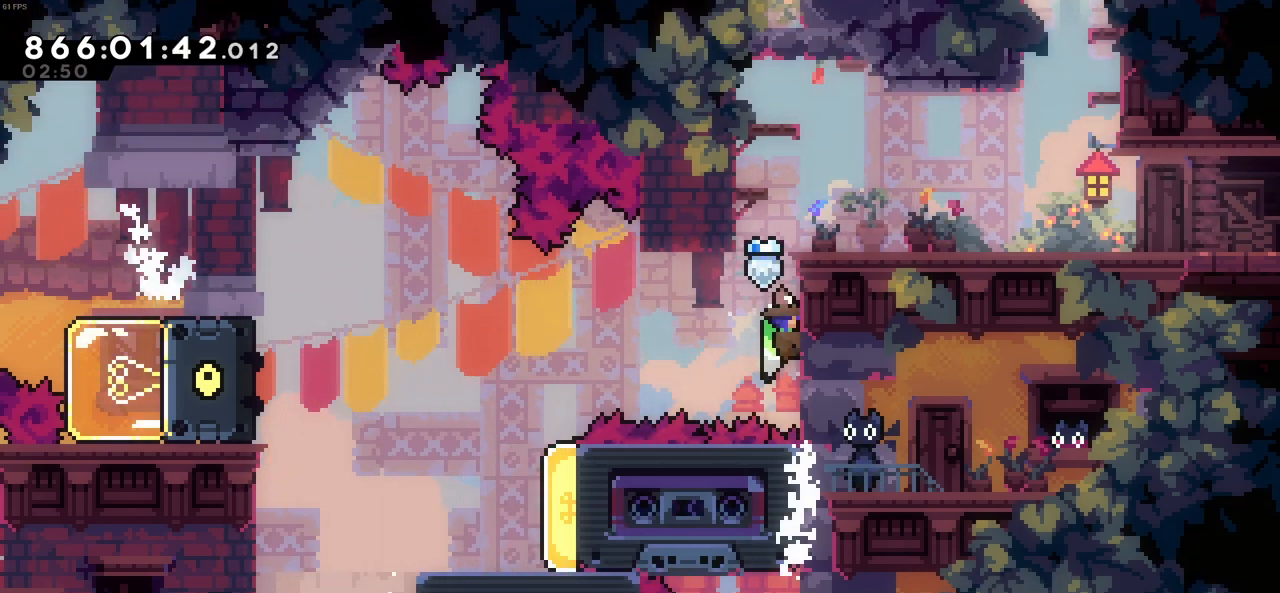
{"keys": ["left"], "events": [[50, "left", "down"], [100, "c", "down"], [150, "z", "up"], [183, "c", "up"], [183, "x", "down"], [383, "x", "up"]]}
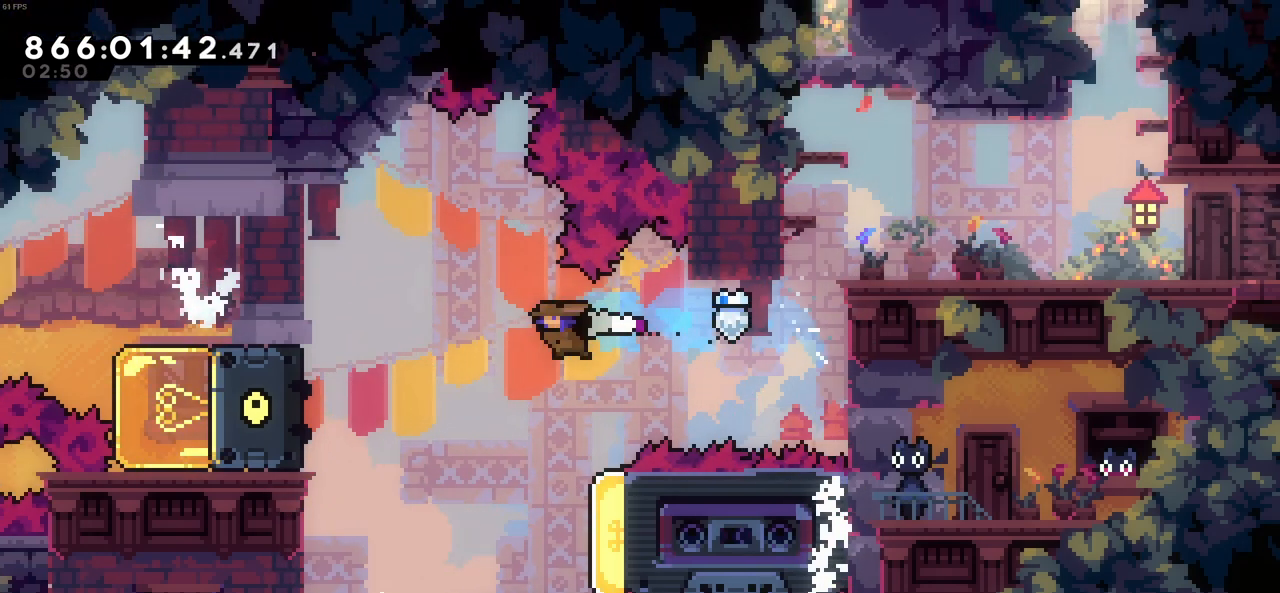
{"keys": ["right", "x"], "events": [[66, "left", "up"], [400, "right", "down"], [433, "x", "down"]]}
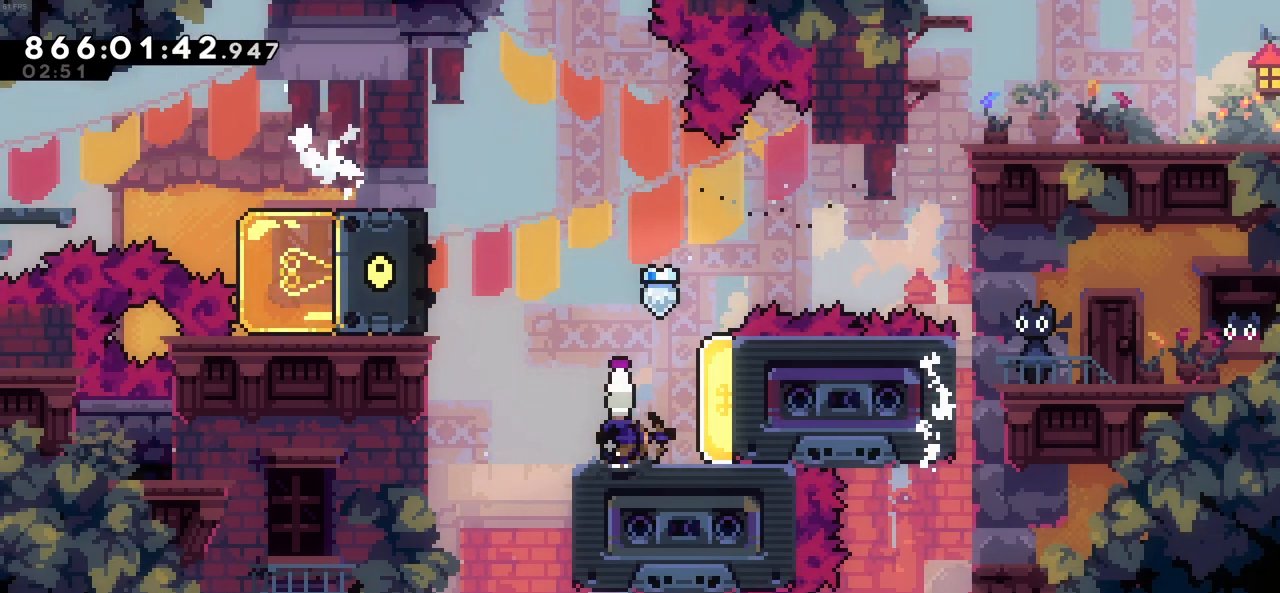
{"keys": ["z"], "events": [[133, "x", "up"], [266, "right", "up"], [266, "z", "down"]]}
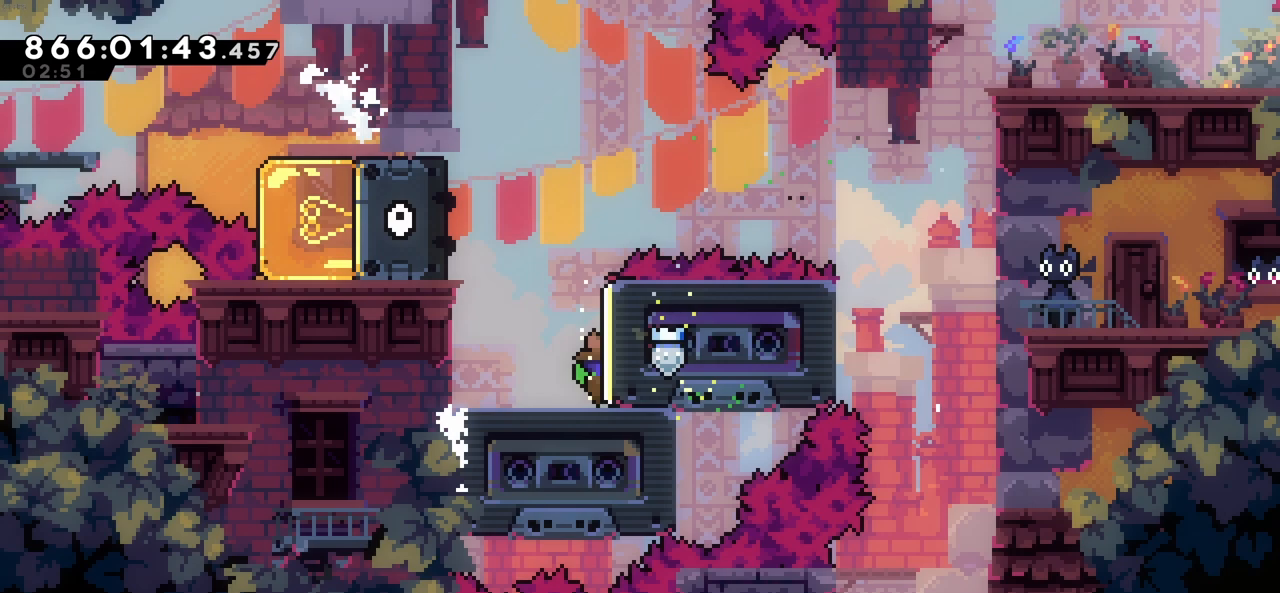
{"keys": ["left", "z"], "events": [[100, "left", "down"], [150, "c", "down"], [383, "c", "up"]]}
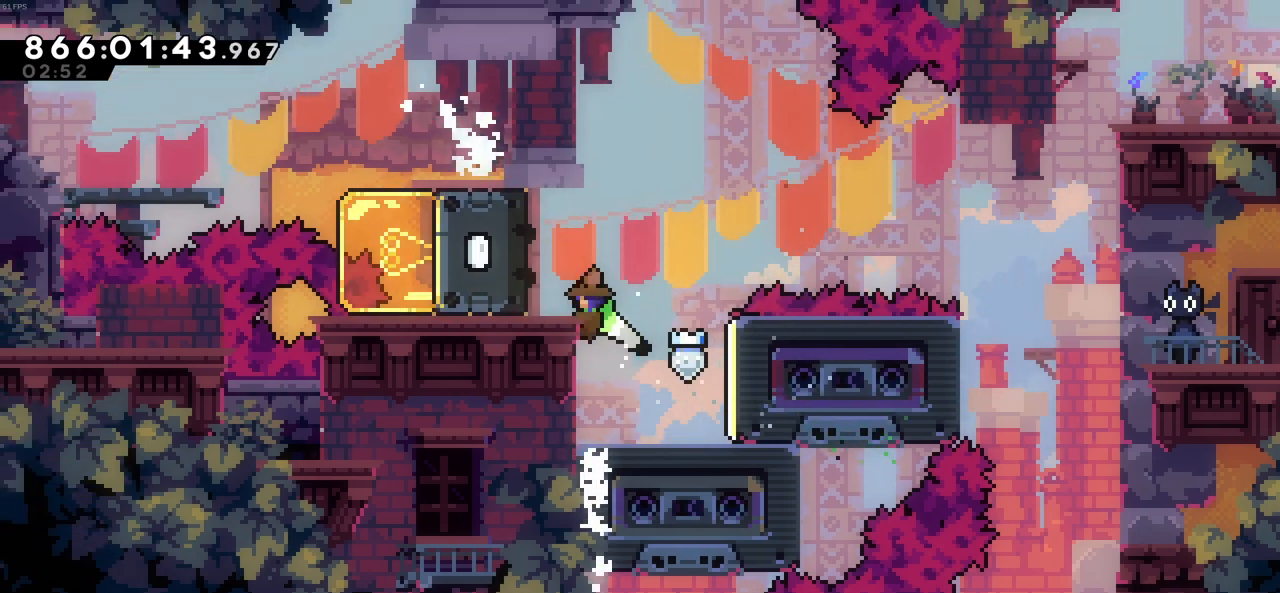
{"keys": ["c", "left"], "events": [[16, "c", "down"], [166, "c", "up"], [200, "z", "up"], [250, "left", "up"], [483, "c", "down"], [483, "left", "down"]]}
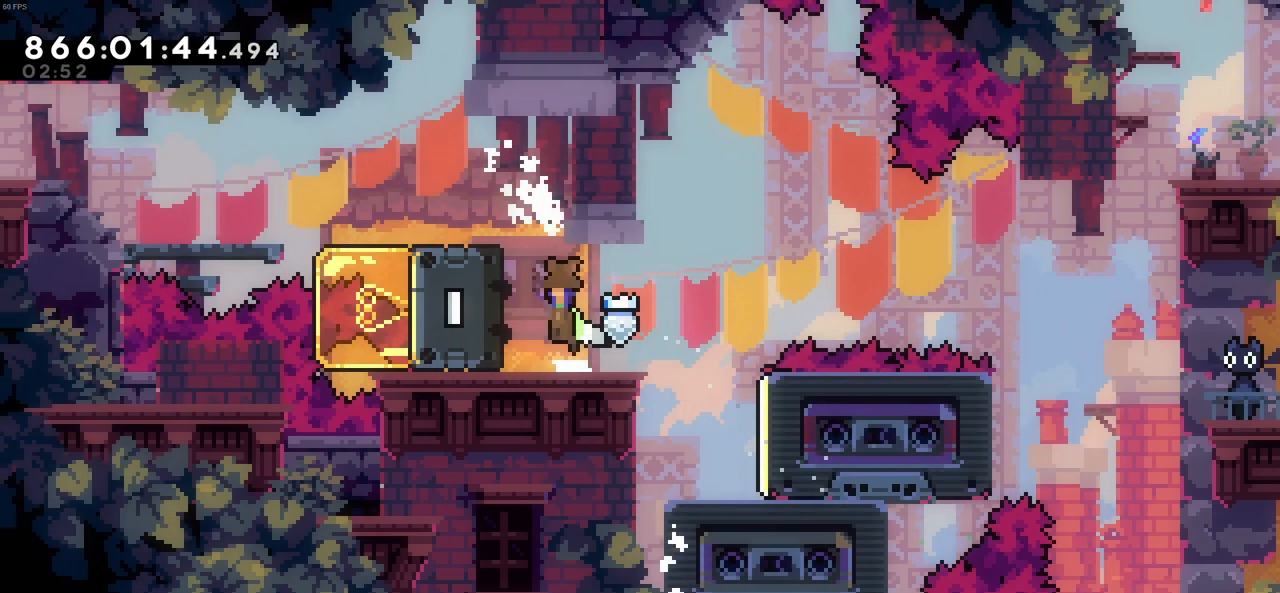
{"keys": ["left"], "events": [[33, "z", "down"], [133, "c", "up"], [216, "c", "down"], [316, "c", "up"], [316, "z", "up"]]}
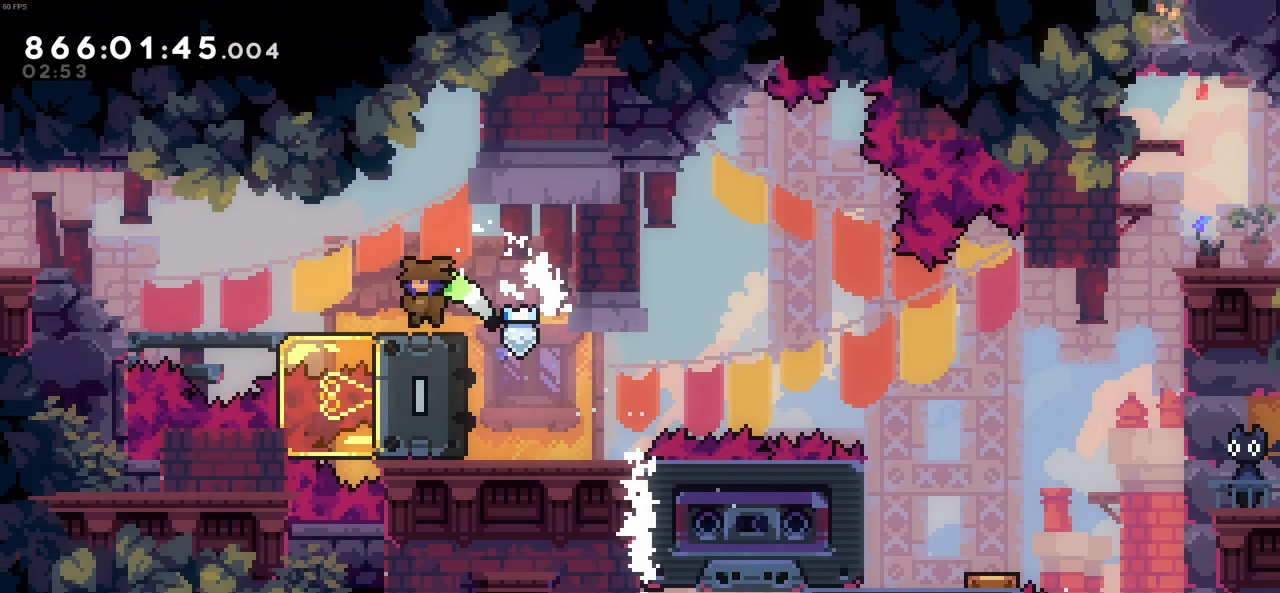
{"keys": ["c", "left"], "events": [[100, "x", "down"], [233, "x", "up"], [333, "x", "down"], [466, "c", "down"], [466, "x", "up"]]}
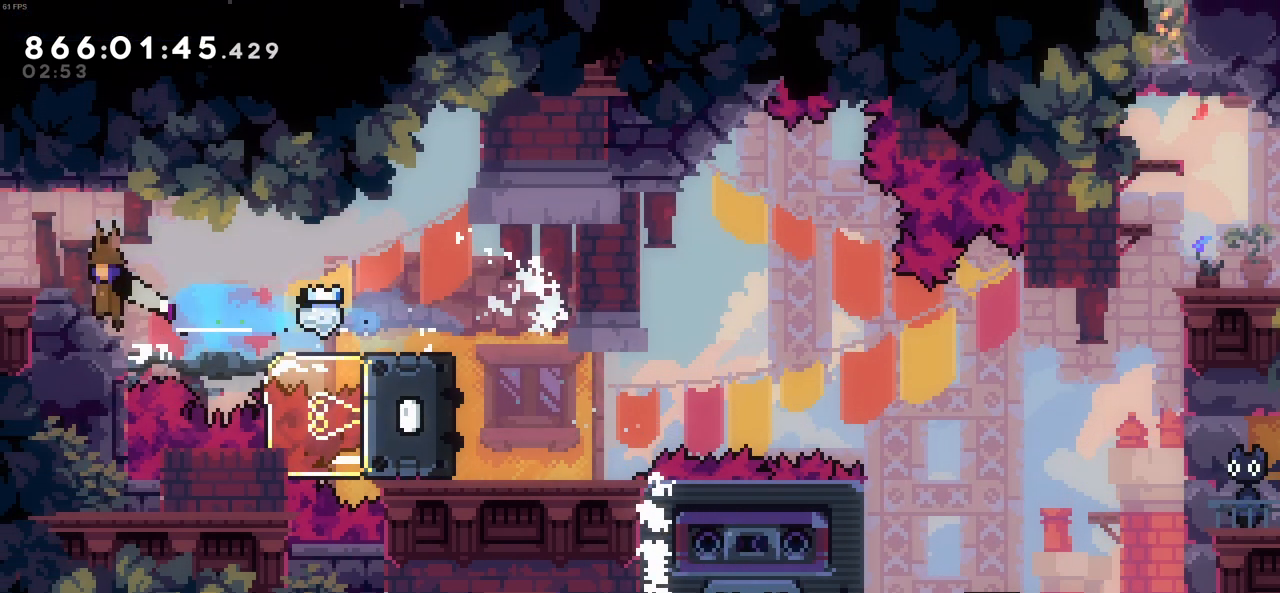
{"keys": ["left"], "events": [[350, "c", "up"]]}
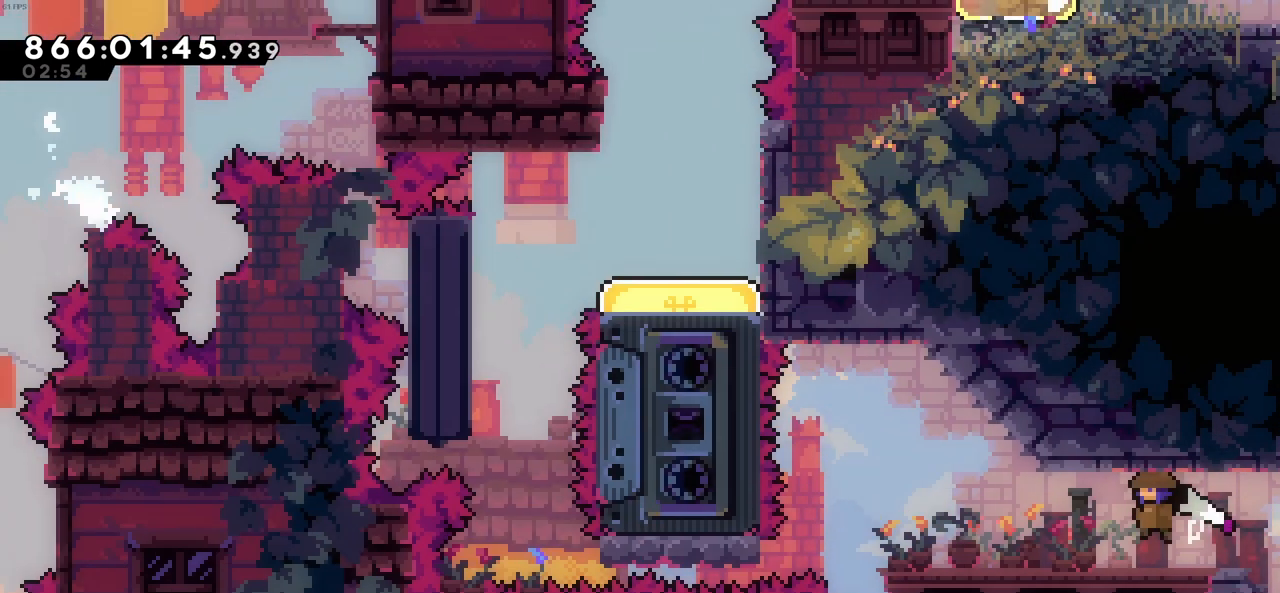
{"keys": [], "events": [[133, "left", "up"]]}
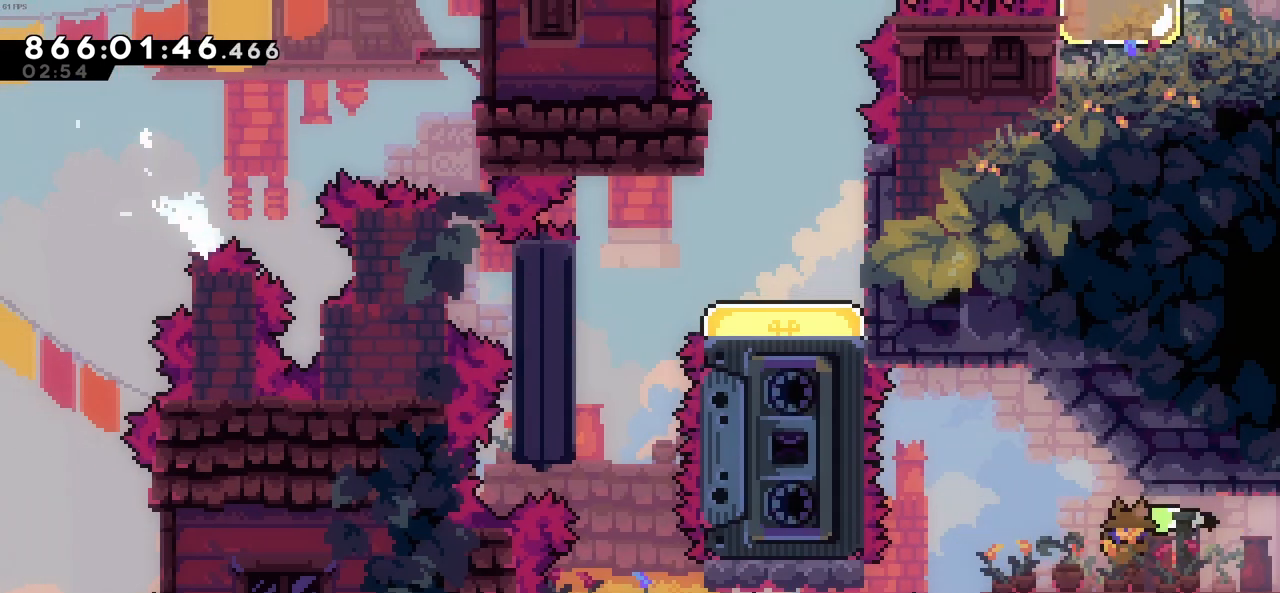
{"keys": [], "events": [[283, "left", "down"], [466, "left", "up"]]}
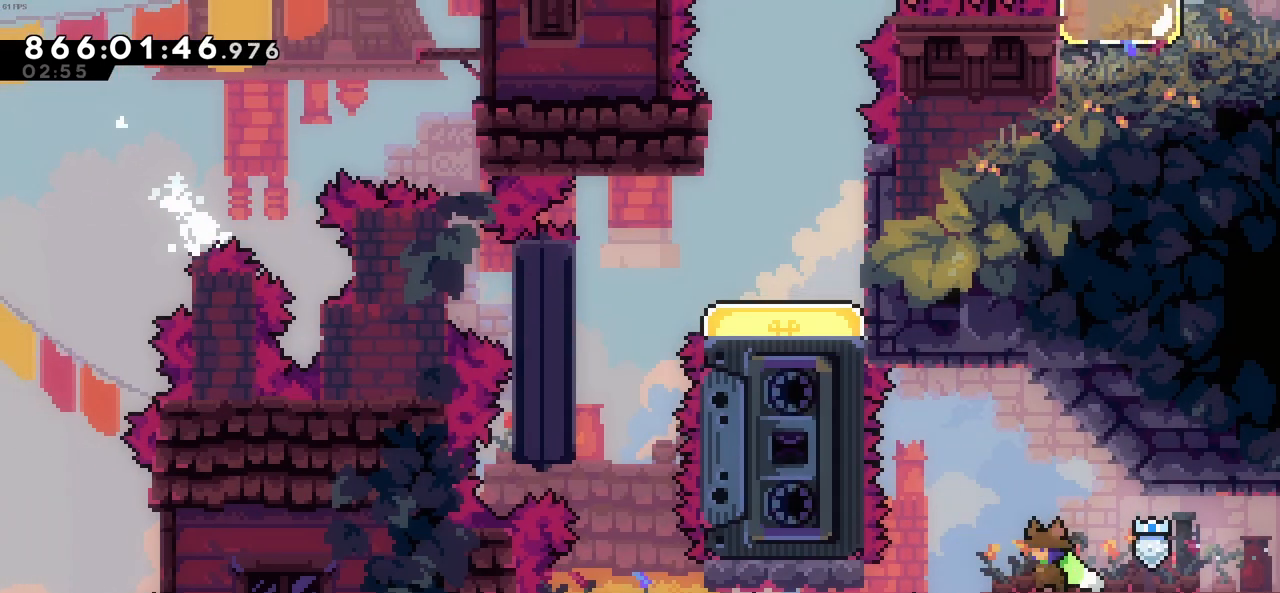
{"keys": [], "events": []}
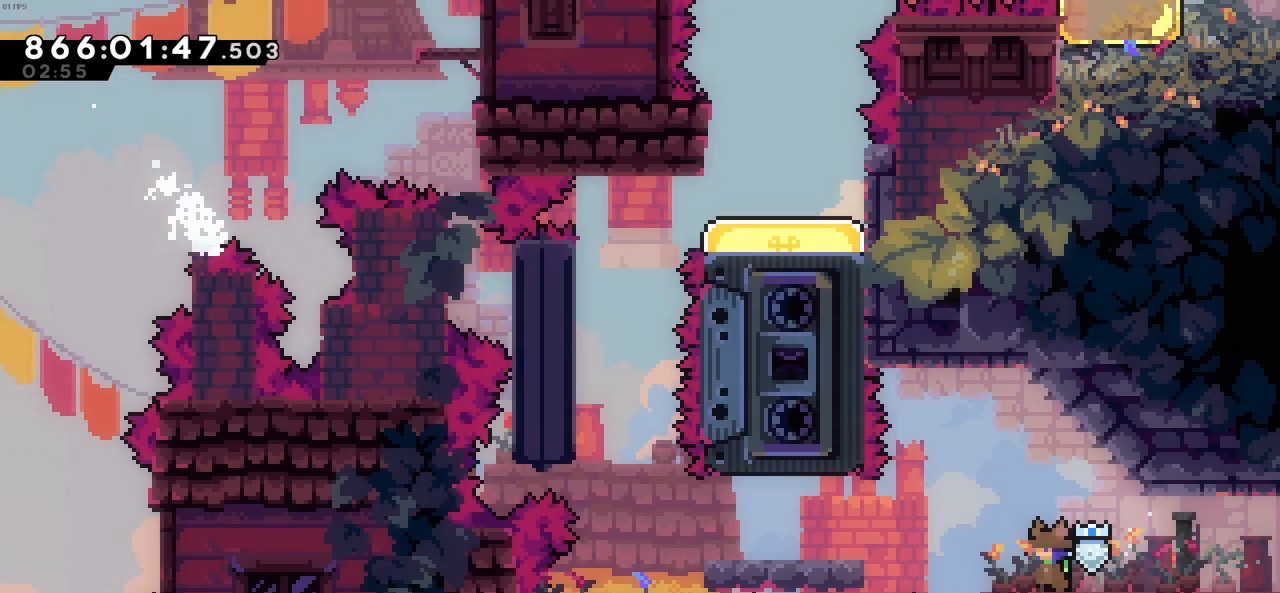
{"keys": [], "events": []}
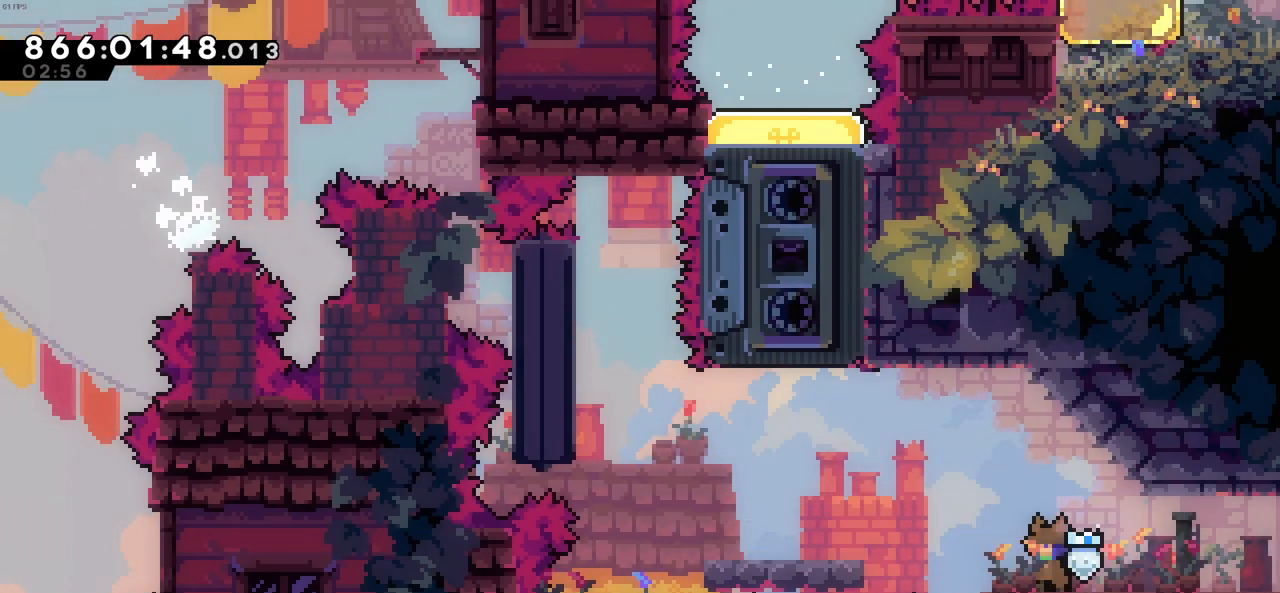
{"keys": [], "events": []}
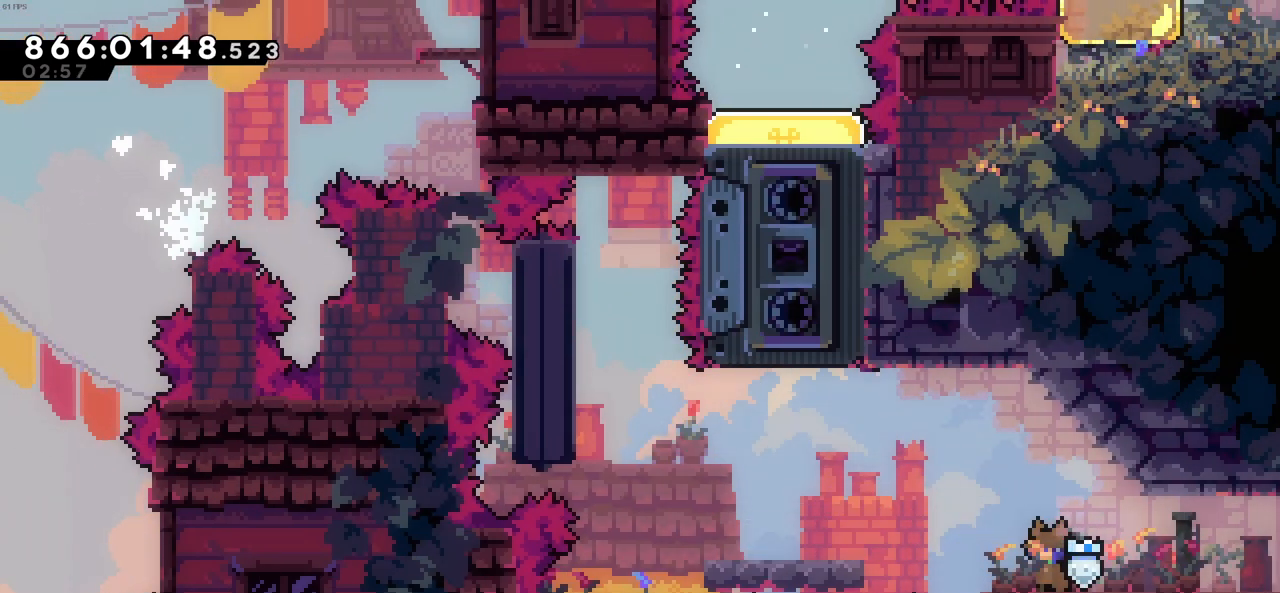
{"keys": [], "events": []}
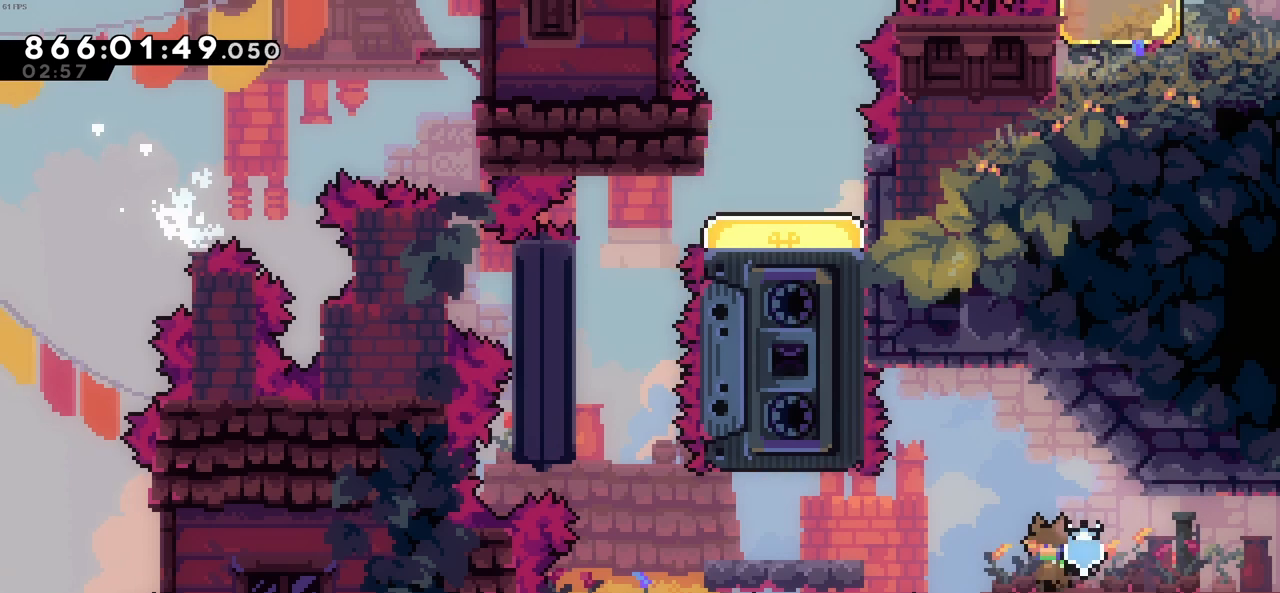
{"keys": [], "events": []}
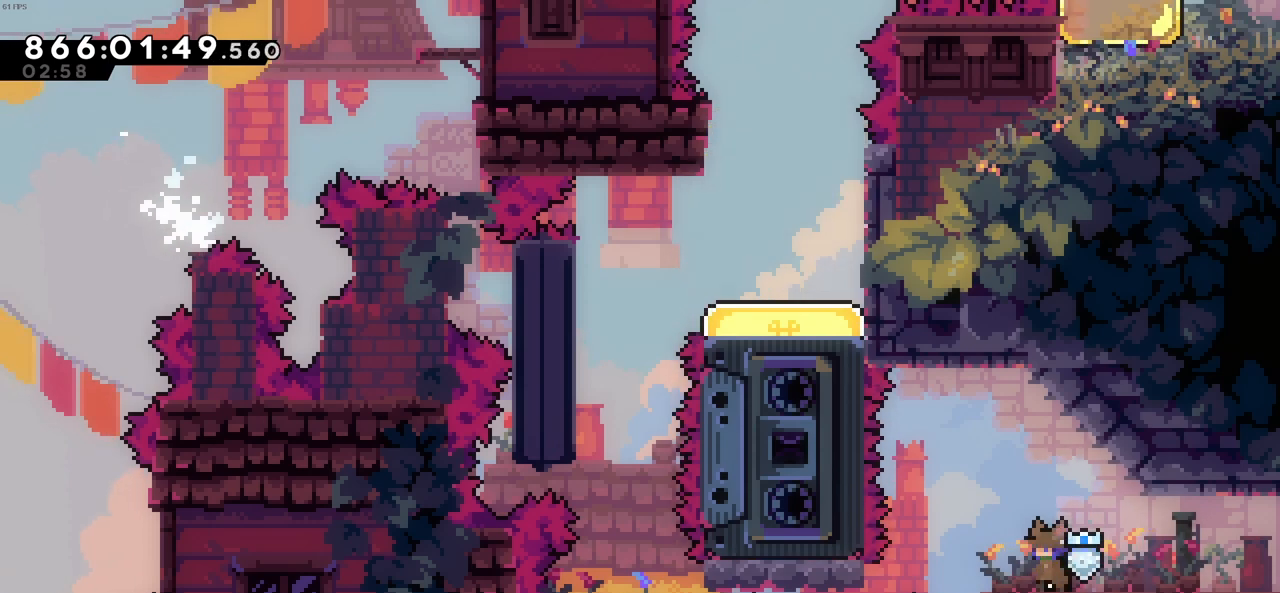
{"keys": [], "events": []}
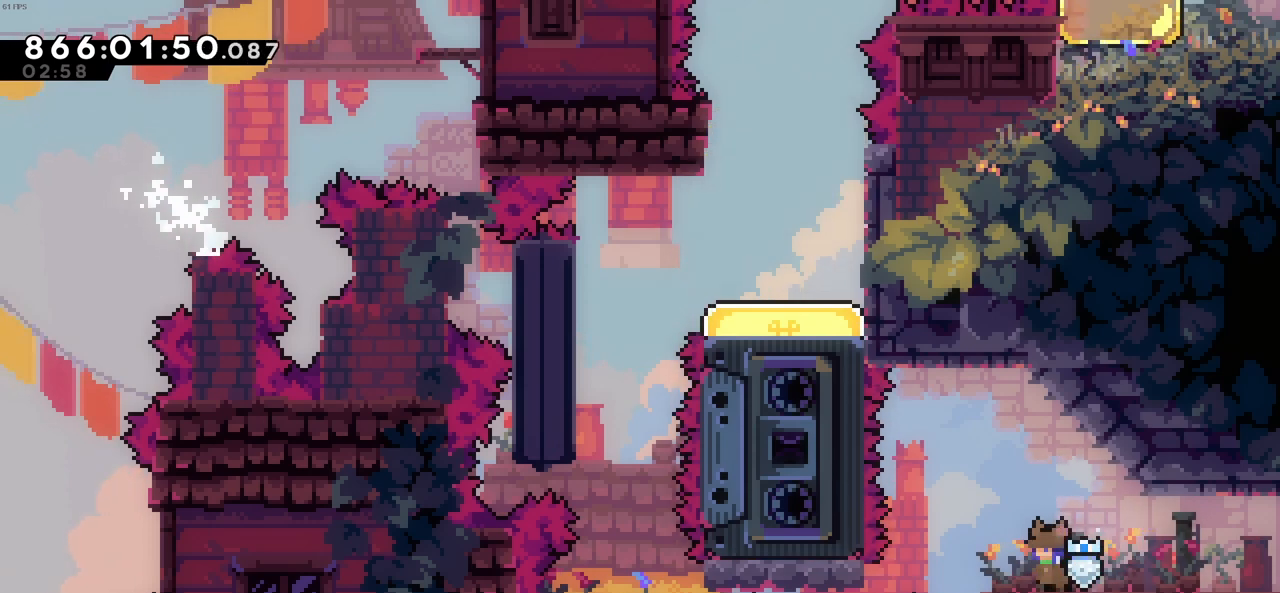
{"keys": ["c", "left"], "events": [[350, "left", "down"], [483, "c", "down"]]}